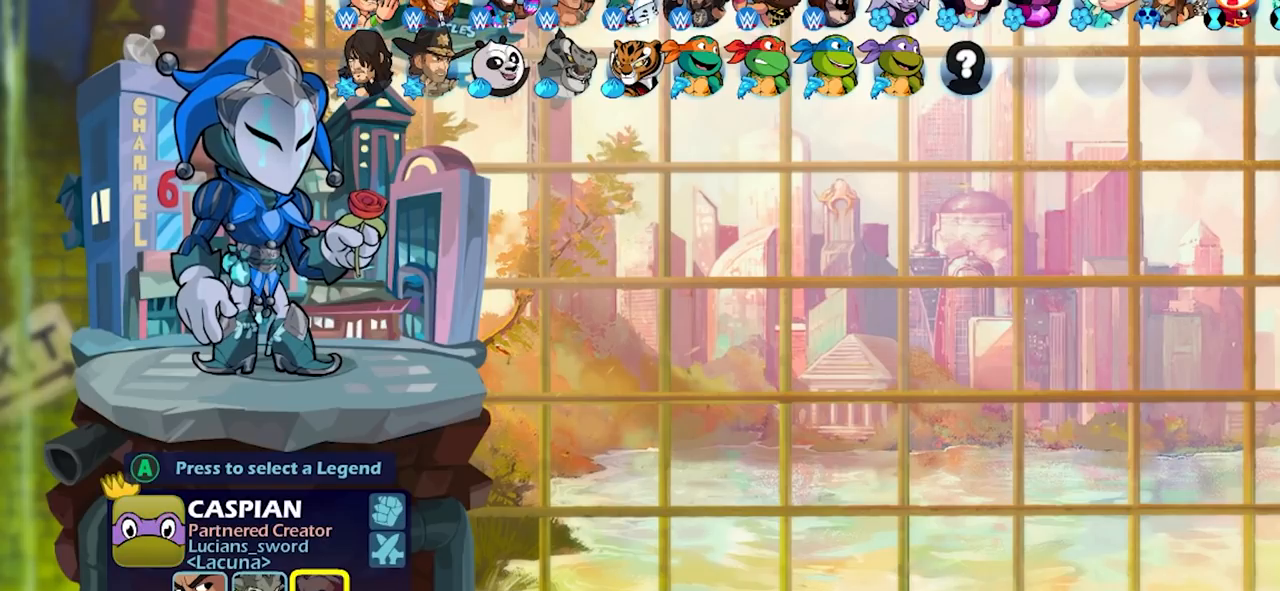
Gameplay with a controller (PlayStation layout); each line is a JSON object with the inputs held at the frame after it. "events" lists button and stick changes between this image and that frame as [ms after this image, input, new state], when the widget could be followed in between. Not read: L3 R3 left_stick right_stick.
{"buttons": [], "events": [[317, "DPAD_RIGHT", "down"], [433, "DPAD_RIGHT", "up"]]}
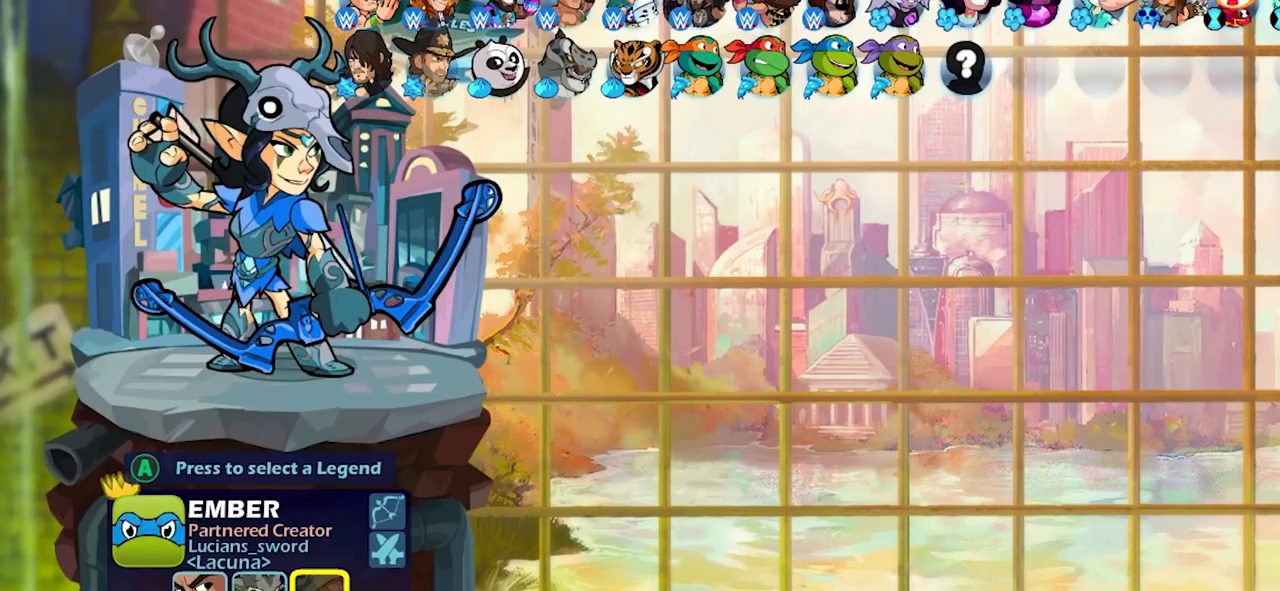
{"buttons": ["DPAD_DOWN"], "events": [[217, "DPAD_DOWN", "down"], [317, "DPAD_DOWN", "up"], [450, "DPAD_DOWN", "down"]]}
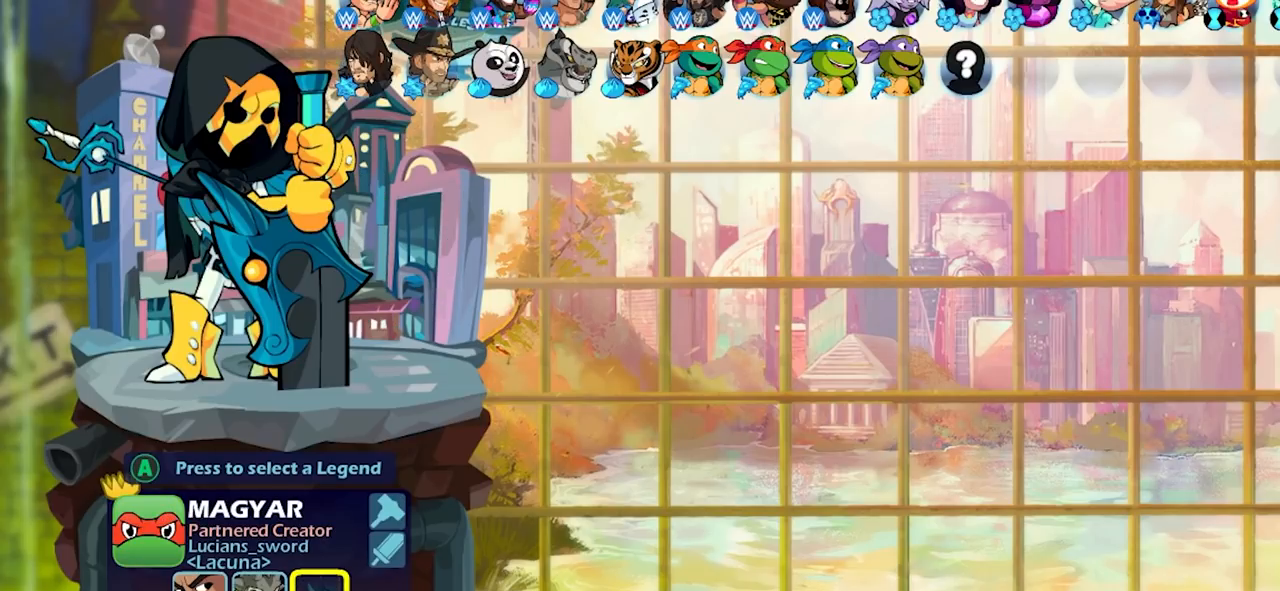
{"buttons": [], "events": [[33, "DPAD_DOWN", "up"], [383, "DPAD_UP", "down"], [483, "DPAD_UP", "up"]]}
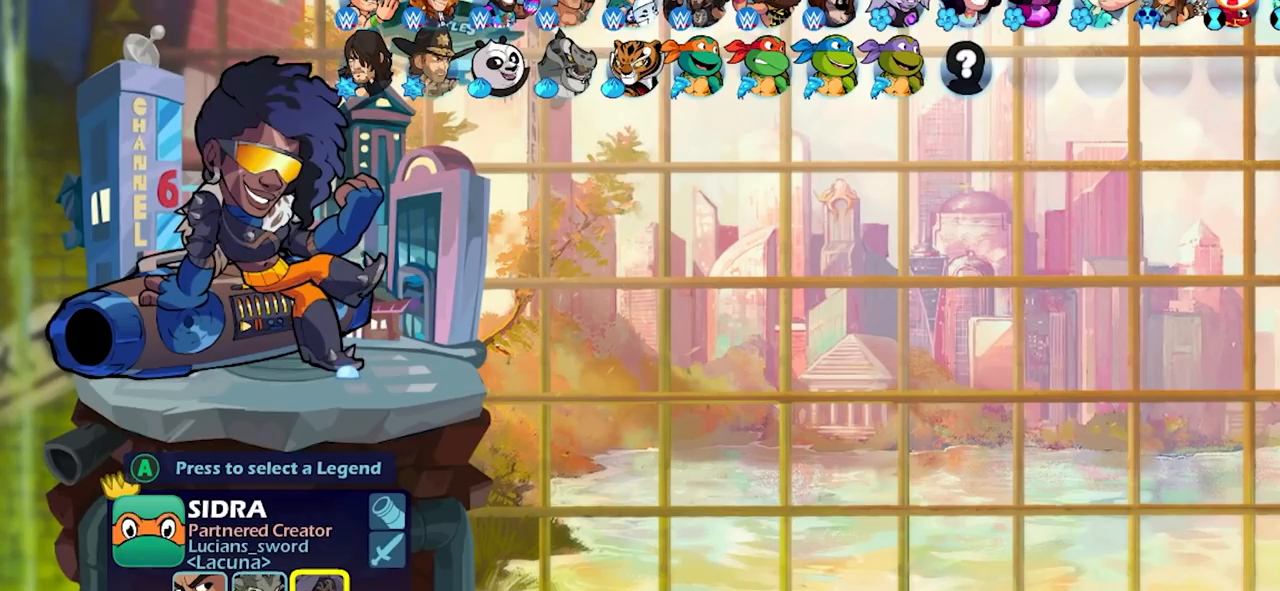
{"buttons": ["DPAD_RIGHT"], "events": [[167, "DPAD_RIGHT", "down"], [283, "DPAD_RIGHT", "up"], [500, "DPAD_RIGHT", "down"]]}
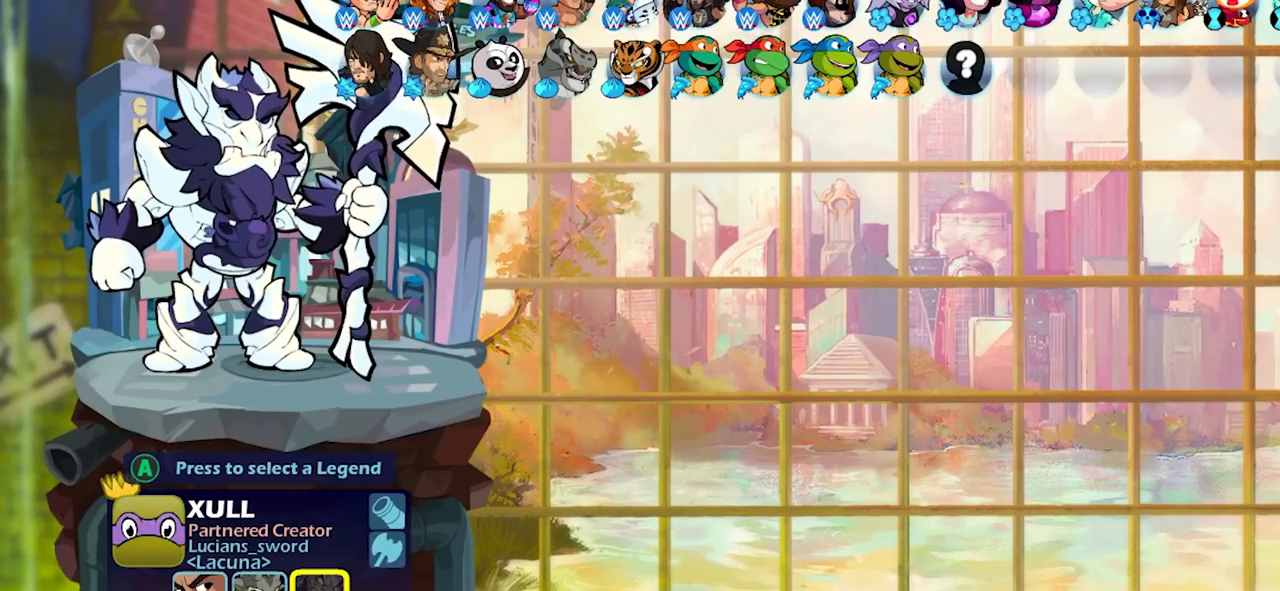
{"buttons": [], "events": [[117, "DPAD_RIGHT", "up"], [350, "DPAD_RIGHT", "down"], [400, "DPAD_RIGHT", "up"]]}
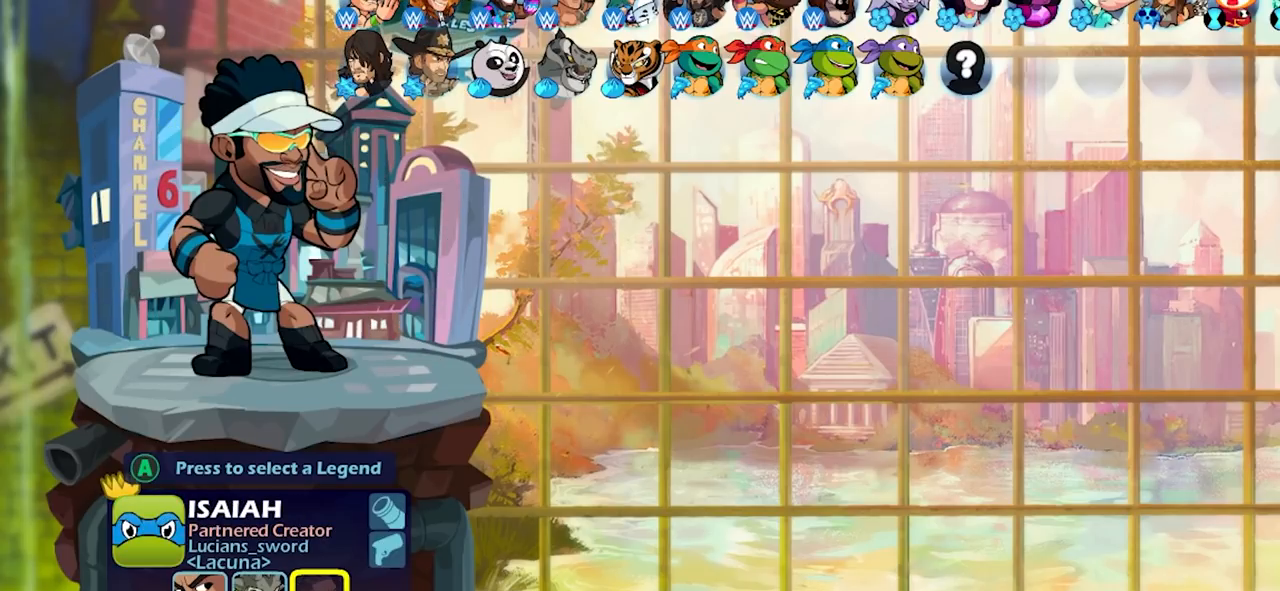
{"buttons": [], "events": [[67, "DPAD_RIGHT", "down"], [183, "DPAD_RIGHT", "up"]]}
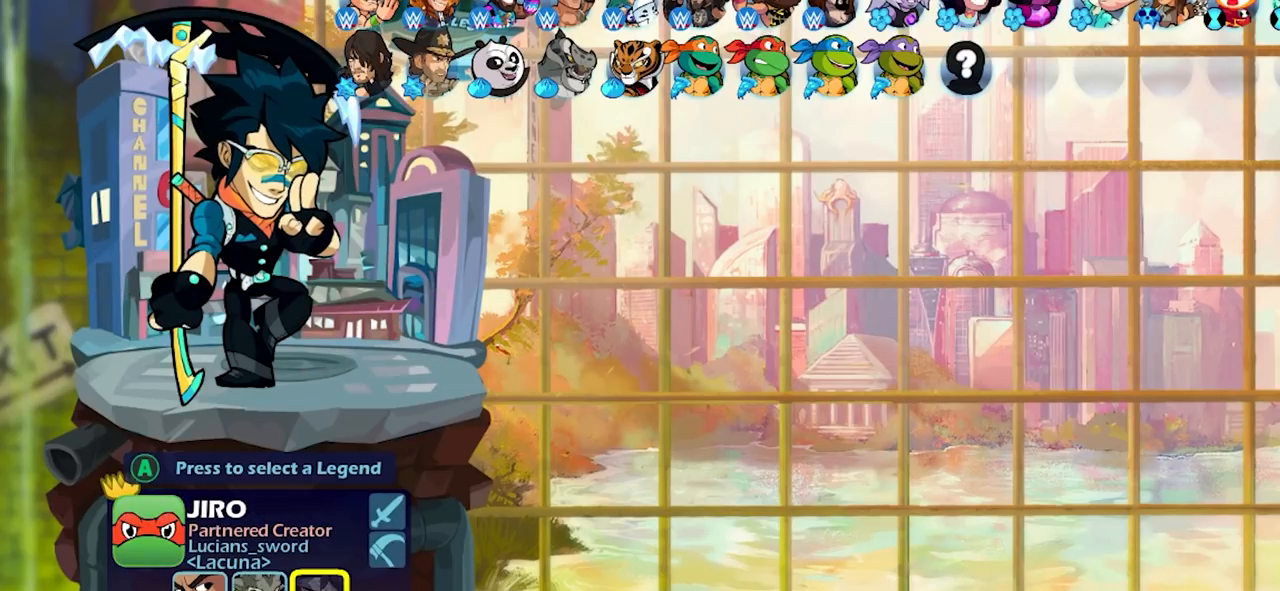
{"buttons": [], "events": [[50, "DPAD_DOWN", "down"], [167, "DPAD_DOWN", "up"], [300, "DPAD_DOWN", "down"], [383, "DPAD_DOWN", "up"]]}
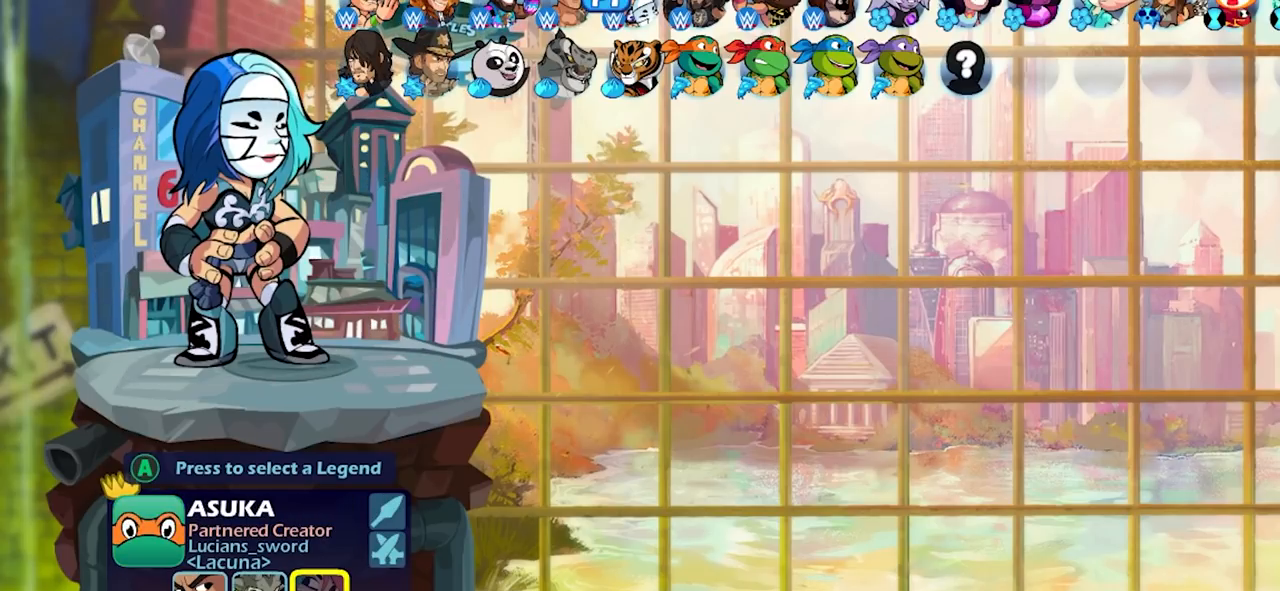
{"buttons": [], "events": [[383, "DPAD_LEFT", "down"], [500, "DPAD_LEFT", "up"]]}
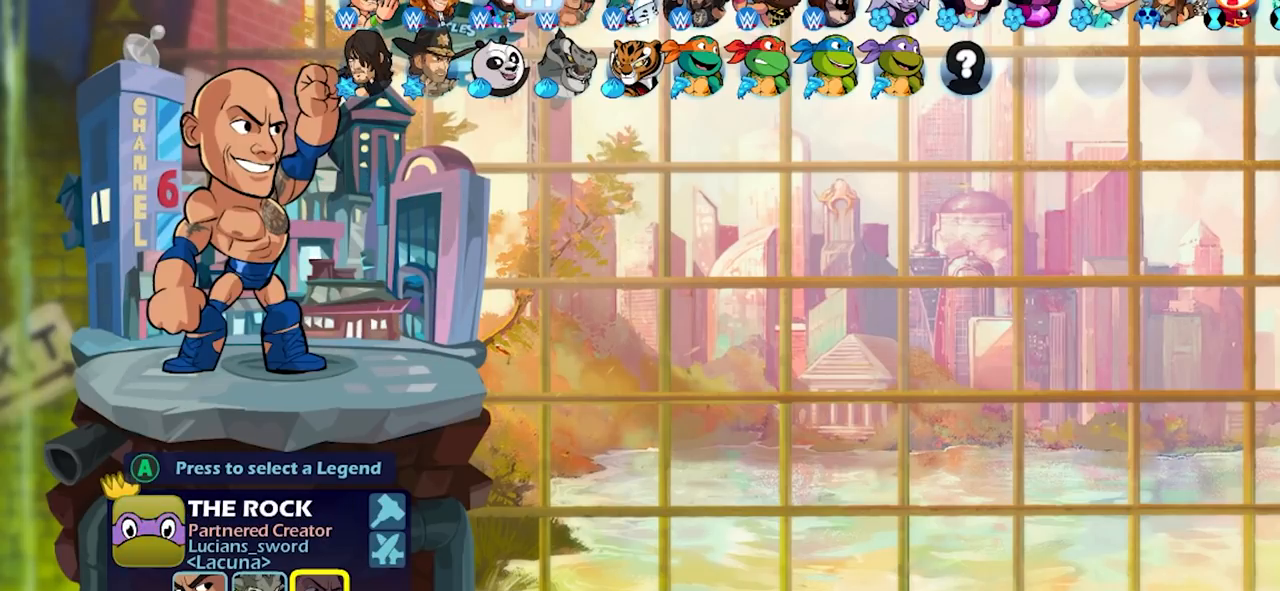
{"buttons": [], "events": [[117, "DPAD_LEFT", "down"], [217, "DPAD_LEFT", "up"], [383, "DPAD_UP", "down"], [500, "DPAD_UP", "up"]]}
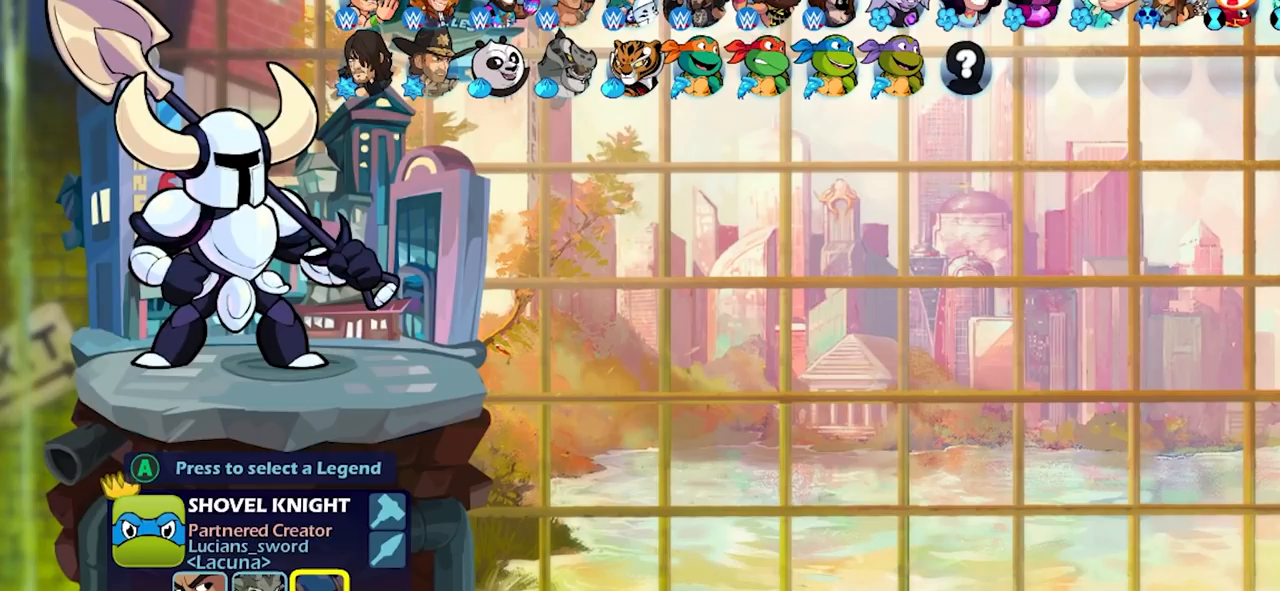
{"buttons": ["DPAD_RIGHT"], "events": [[117, "DPAD_RIGHT", "down"], [233, "DPAD_RIGHT", "up"], [333, "DPAD_RIGHT", "down"], [417, "DPAD_RIGHT", "up"], [483, "DPAD_RIGHT", "down"]]}
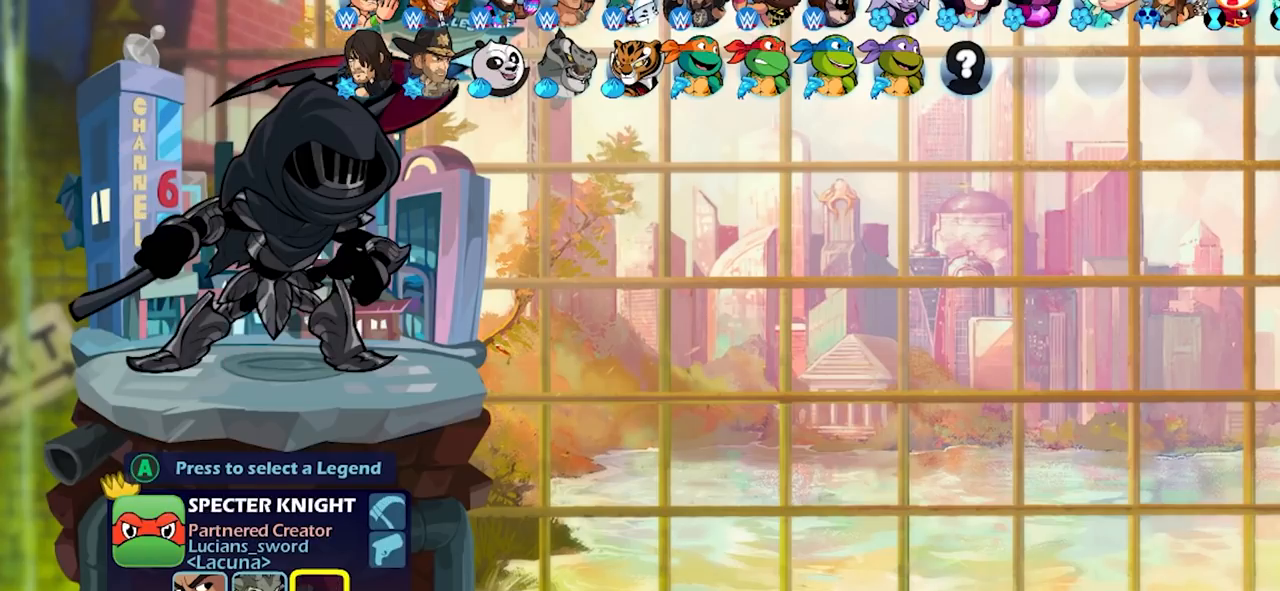
{"buttons": [], "events": [[67, "DPAD_RIGHT", "up"], [133, "DPAD_RIGHT", "down"], [217, "DPAD_RIGHT", "up"], [383, "CROSS", "down"], [500, "CROSS", "up"]]}
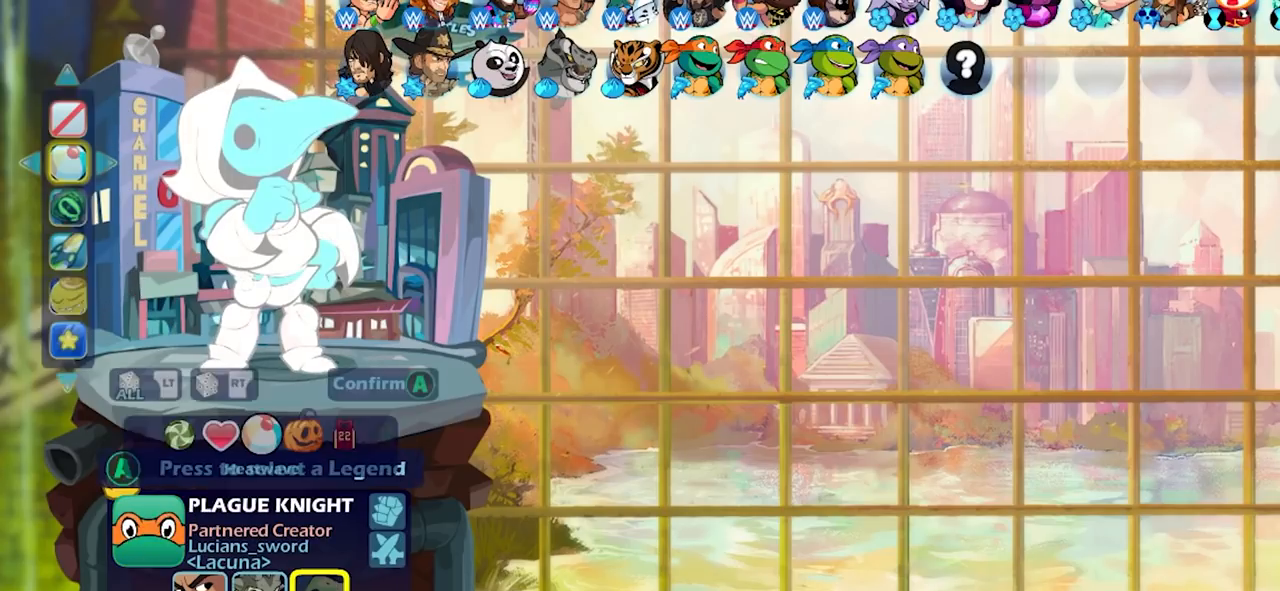
{"buttons": [], "events": []}
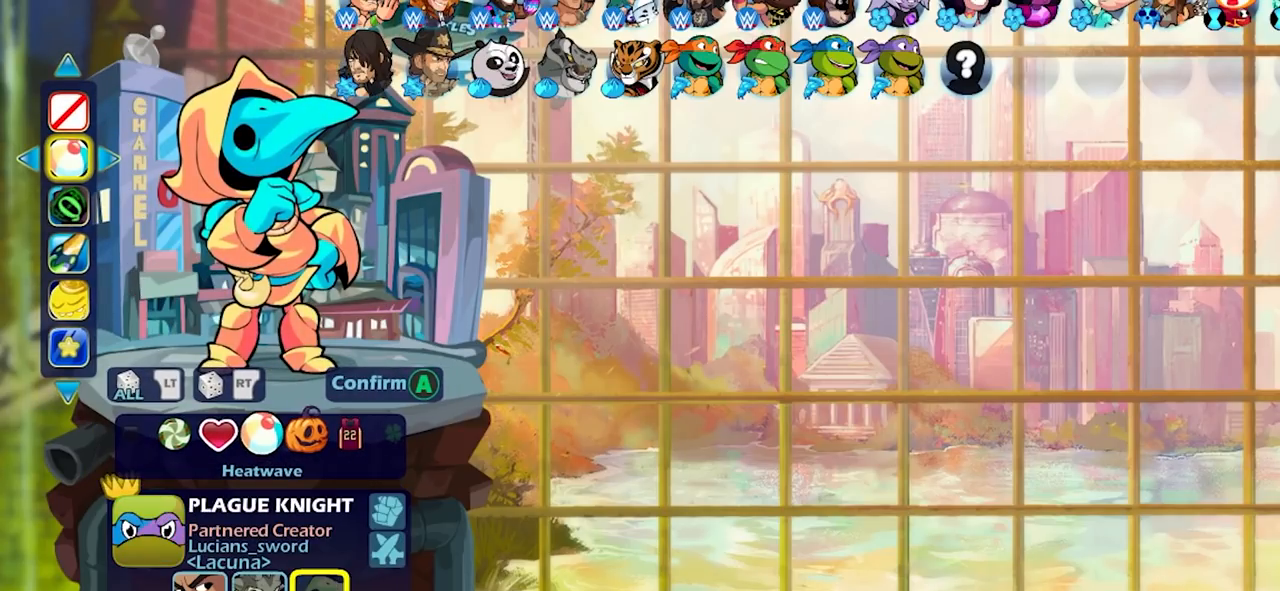
{"buttons": ["DPAD_LEFT"], "events": [[500, "DPAD_LEFT", "down"]]}
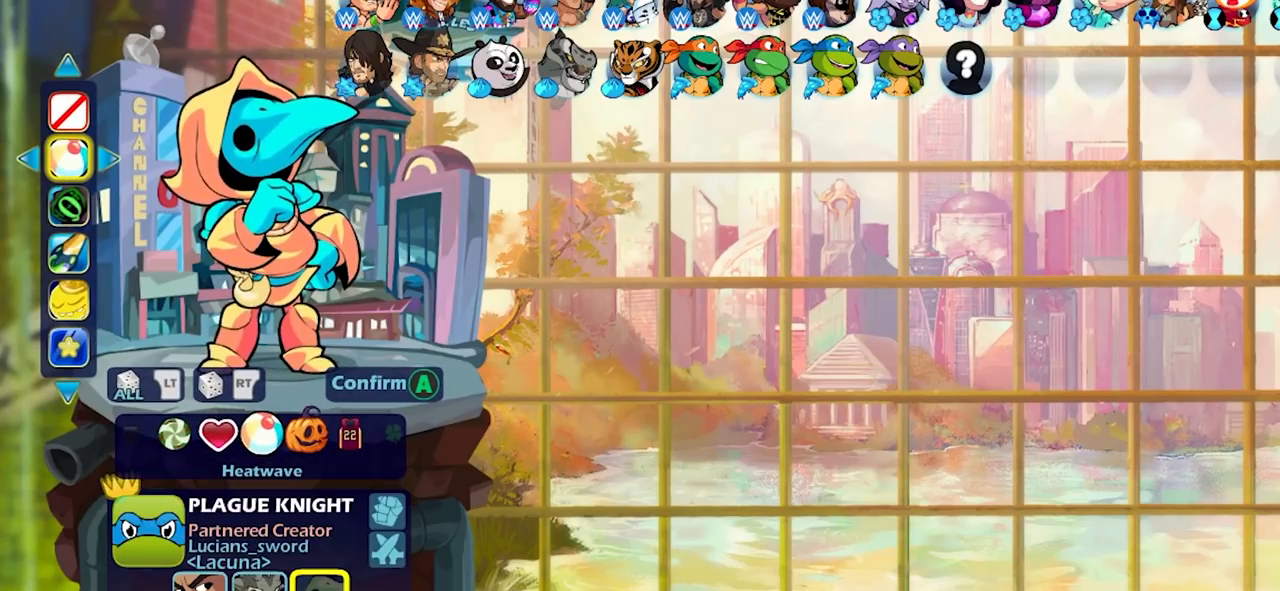
{"buttons": [], "events": [[100, "DPAD_LEFT", "up"], [217, "DPAD_LEFT", "down"], [300, "DPAD_LEFT", "up"], [383, "DPAD_LEFT", "down"], [450, "DPAD_LEFT", "up"]]}
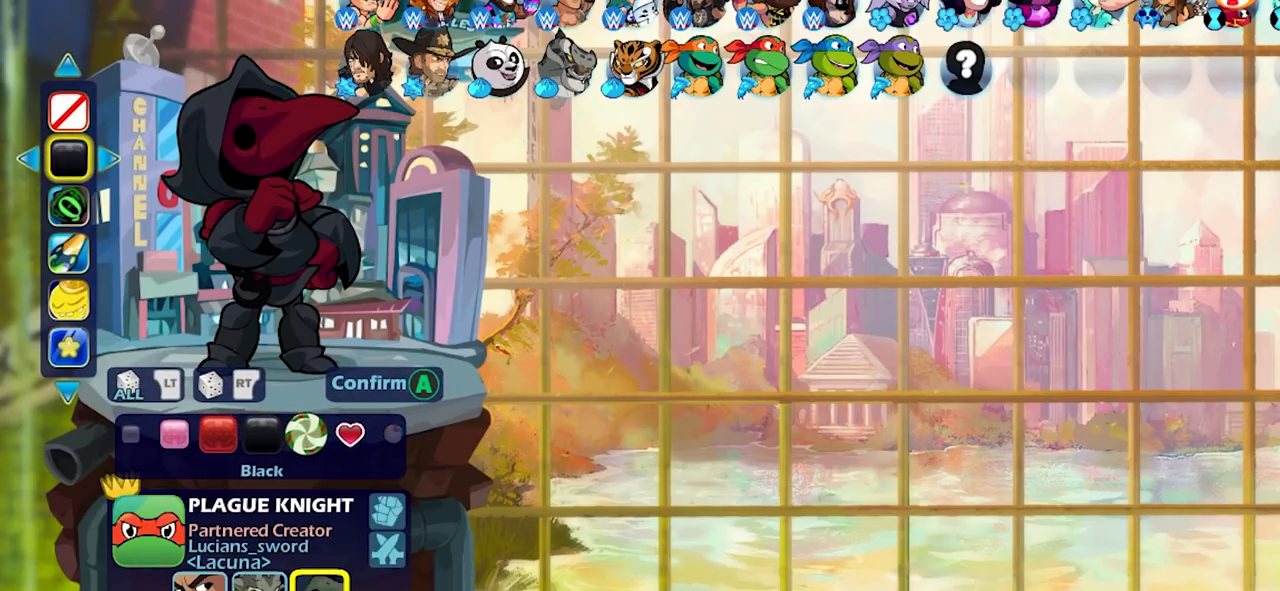
{"buttons": [], "events": []}
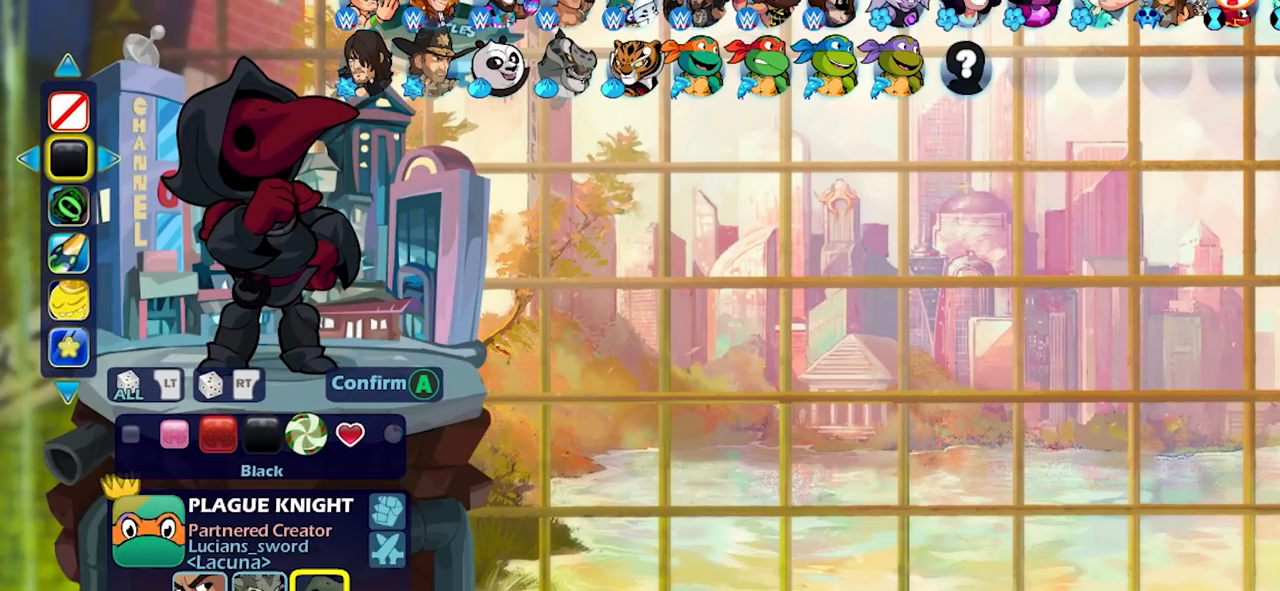
{"buttons": ["DPAD_UP"], "events": [[433, "DPAD_UP", "down"]]}
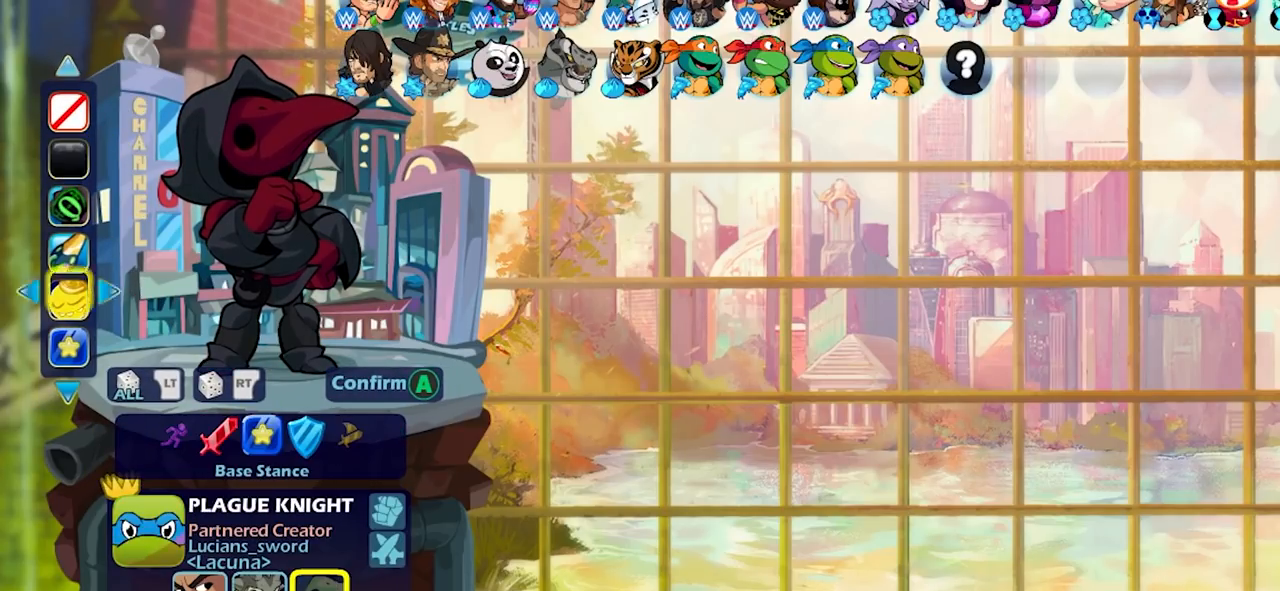
{"buttons": [], "events": [[33, "DPAD_UP", "up"]]}
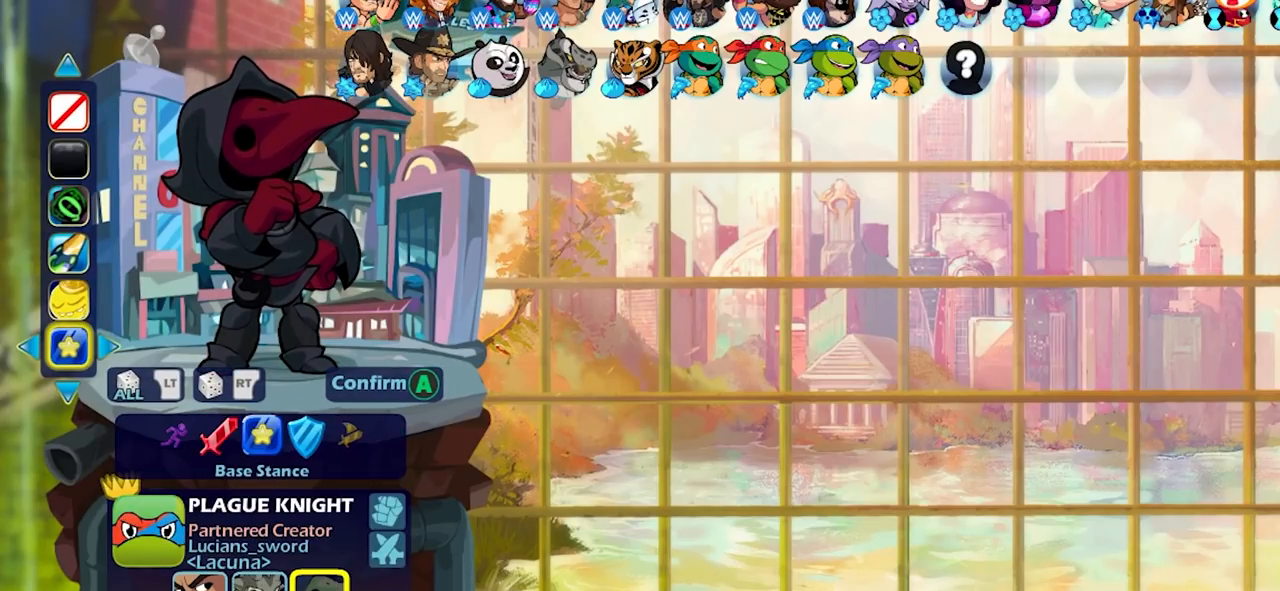
{"buttons": [], "events": [[133, "DPAD_LEFT", "down"], [267, "DPAD_LEFT", "up"]]}
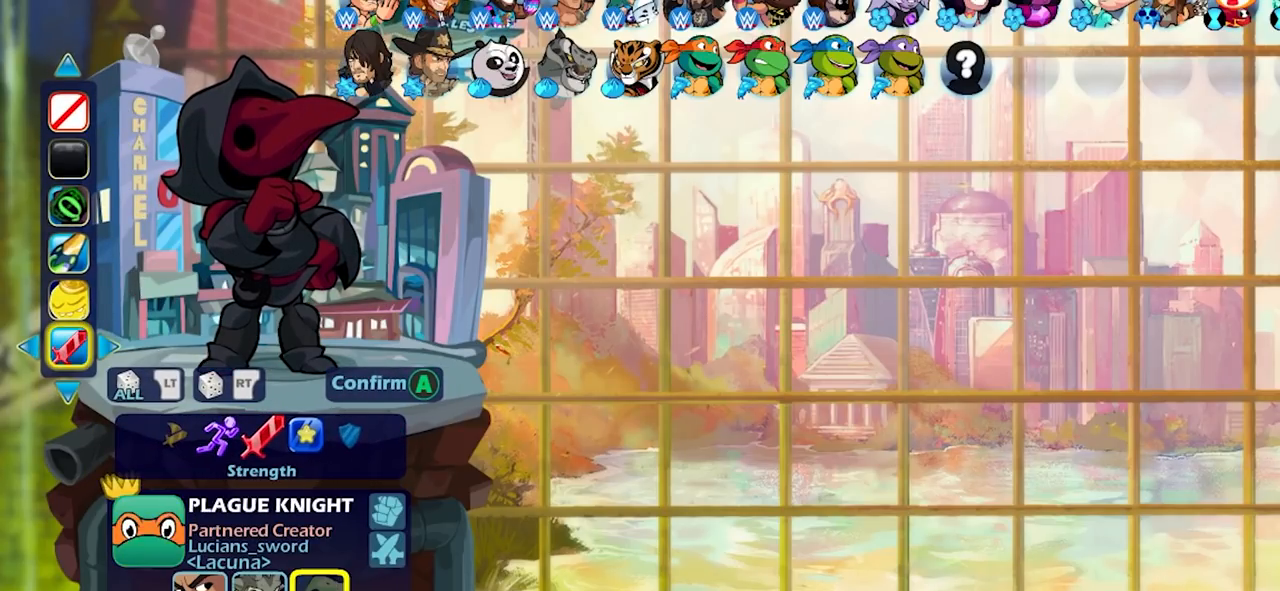
{"buttons": [], "events": []}
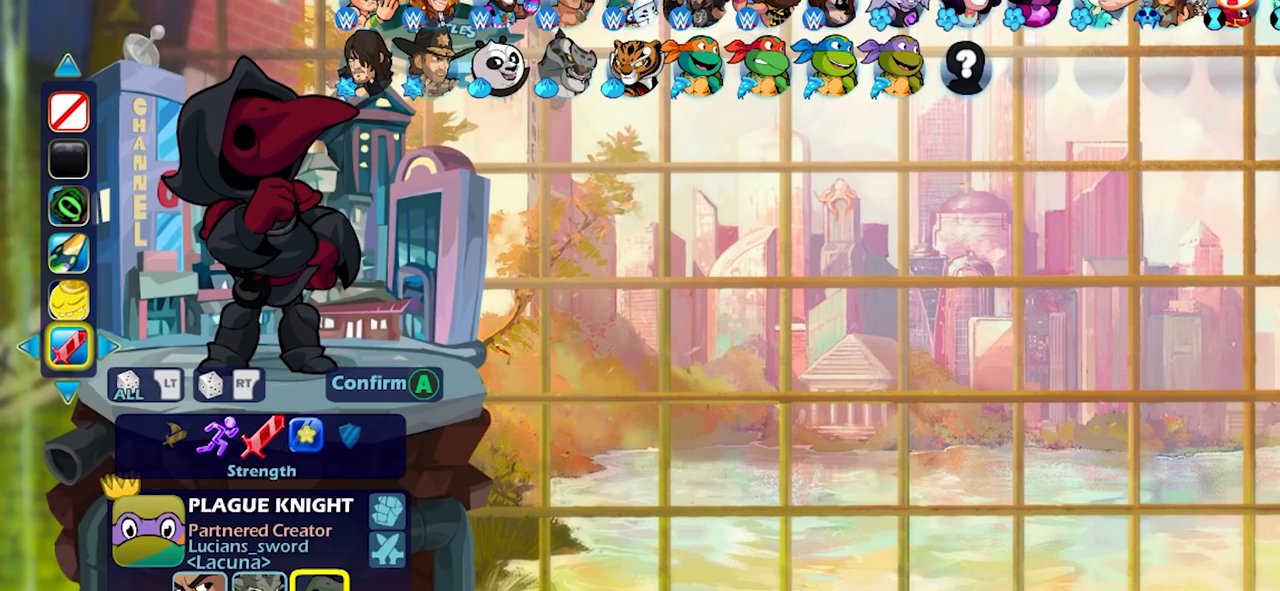
{"buttons": [], "events": []}
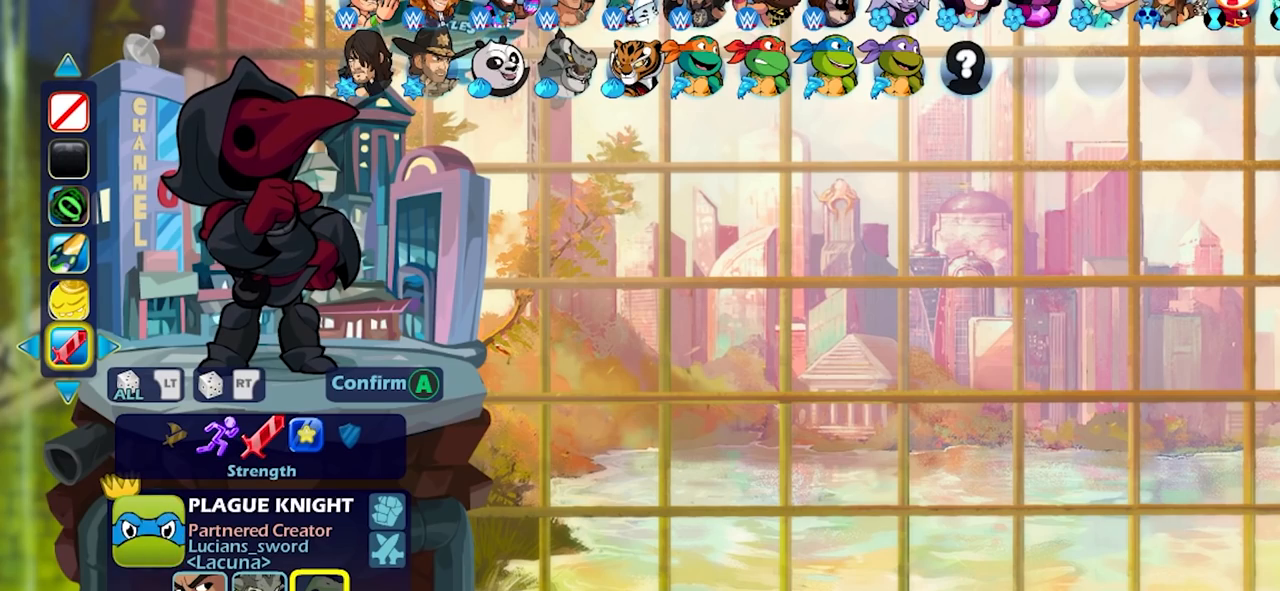
{"buttons": ["CROSS"], "events": [[400, "CROSS", "down"]]}
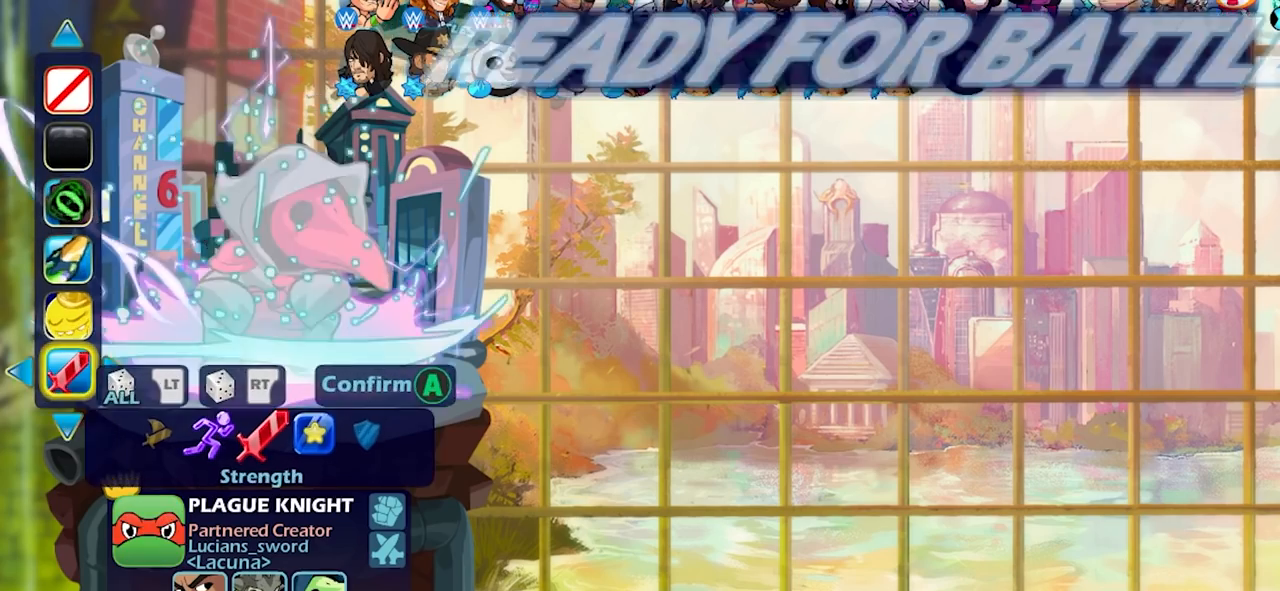
{"buttons": [], "events": [[50, "CROSS", "up"]]}
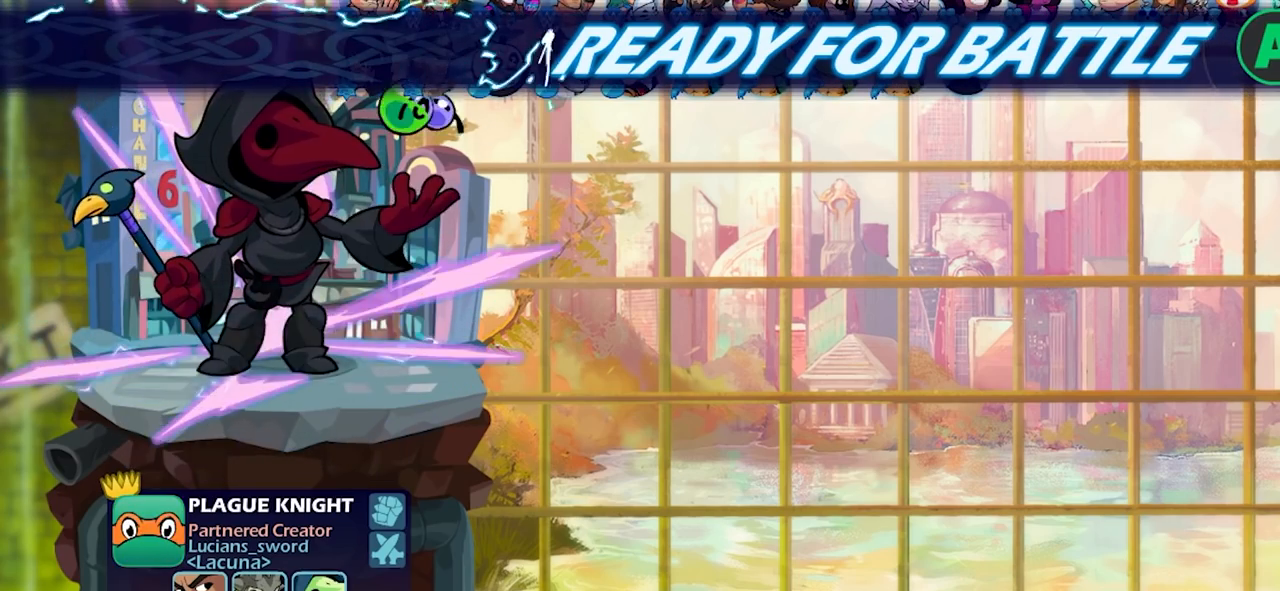
{"buttons": [], "events": []}